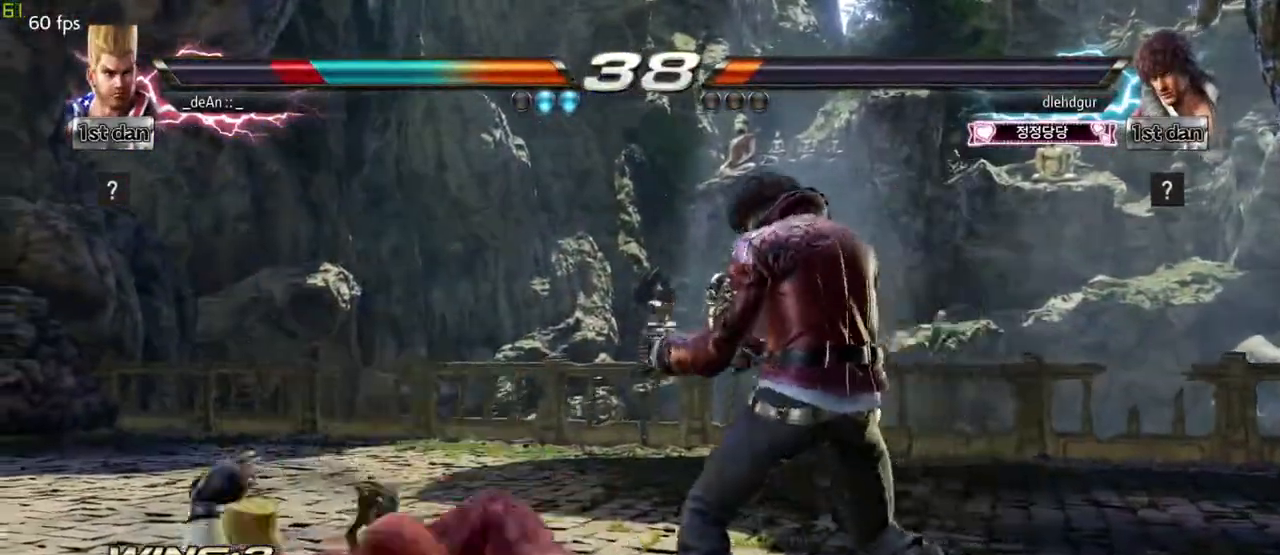
Gameplay with a controller (arcade stick); each line is a JSON object with the inputs held at the frame after it. "events" lists button and stick changes between this image and that frame as [ms after this image, input, new state], when the widget could be followed in between. Not read: L3 R3.
{"buttons": [], "left_stick": "center", "events": [[83, "SQUARE", "down"], [183, "SQUARE", "up"], [267, "SQUARE", "down"], [383, "SQUARE", "up"], [400, "left_stick", "center"]]}
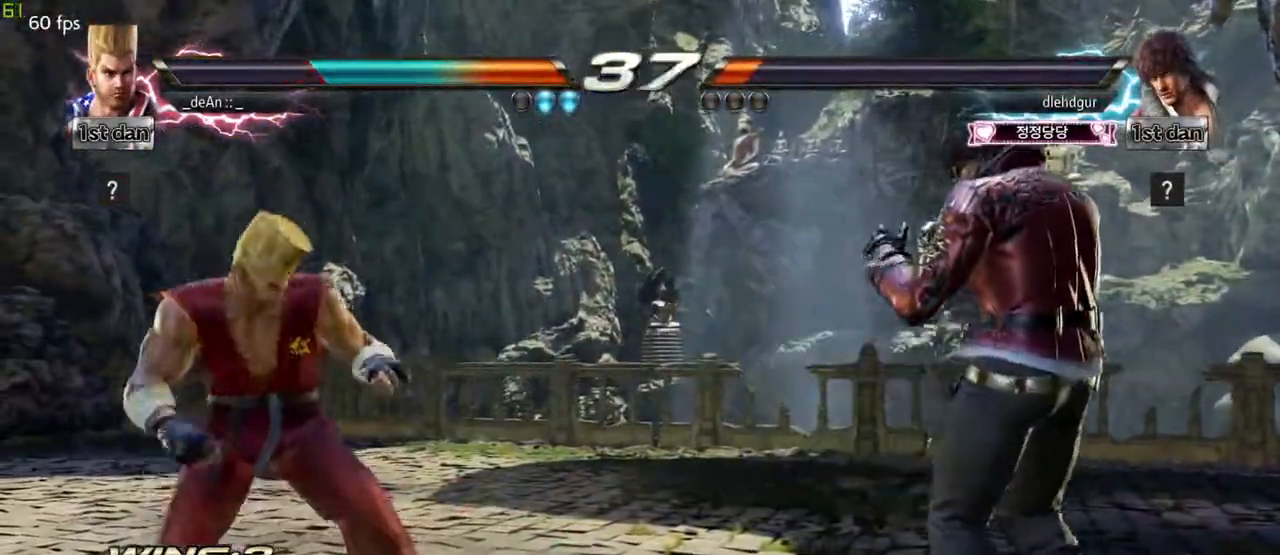
{"buttons": [], "left_stick": "left"}
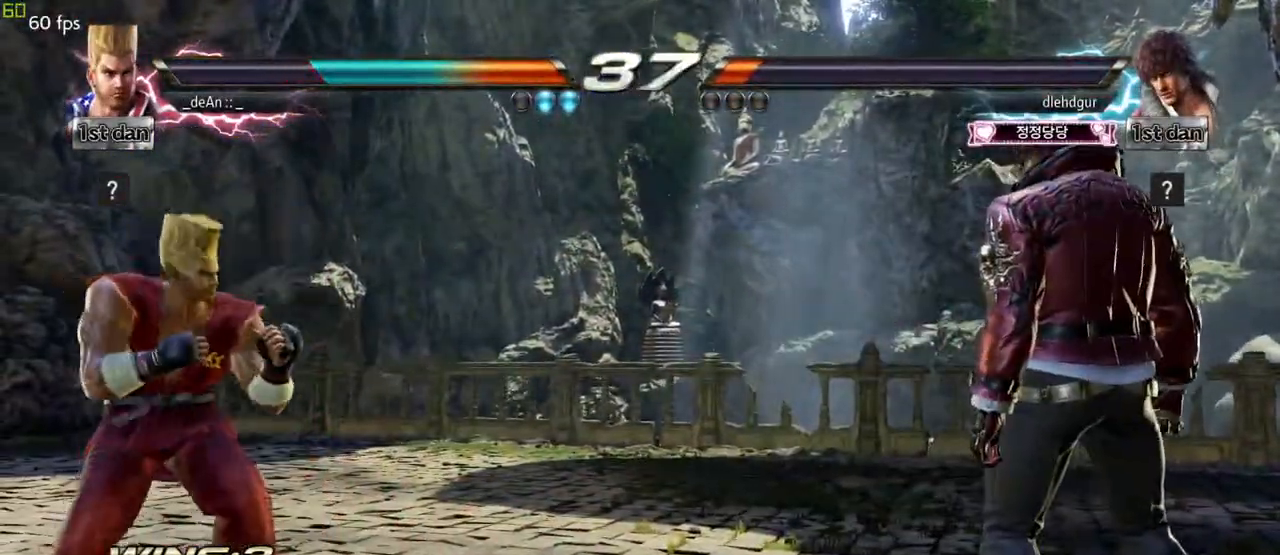
{"buttons": [], "left_stick": "center", "events": [[267, "left_stick", "center"]]}
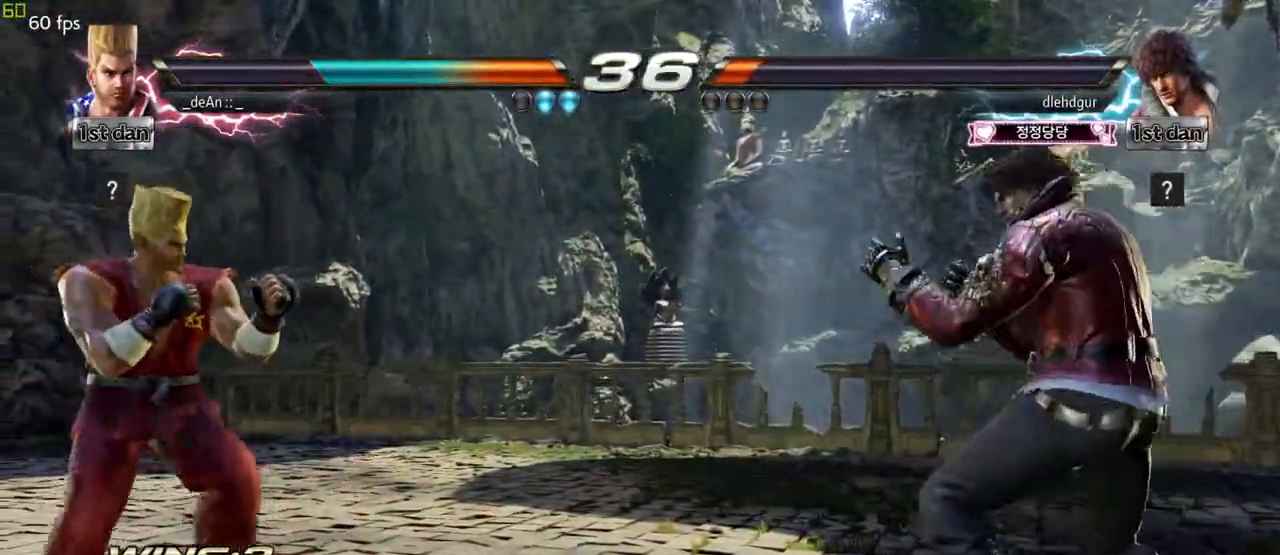
{"buttons": [], "left_stick": "center"}
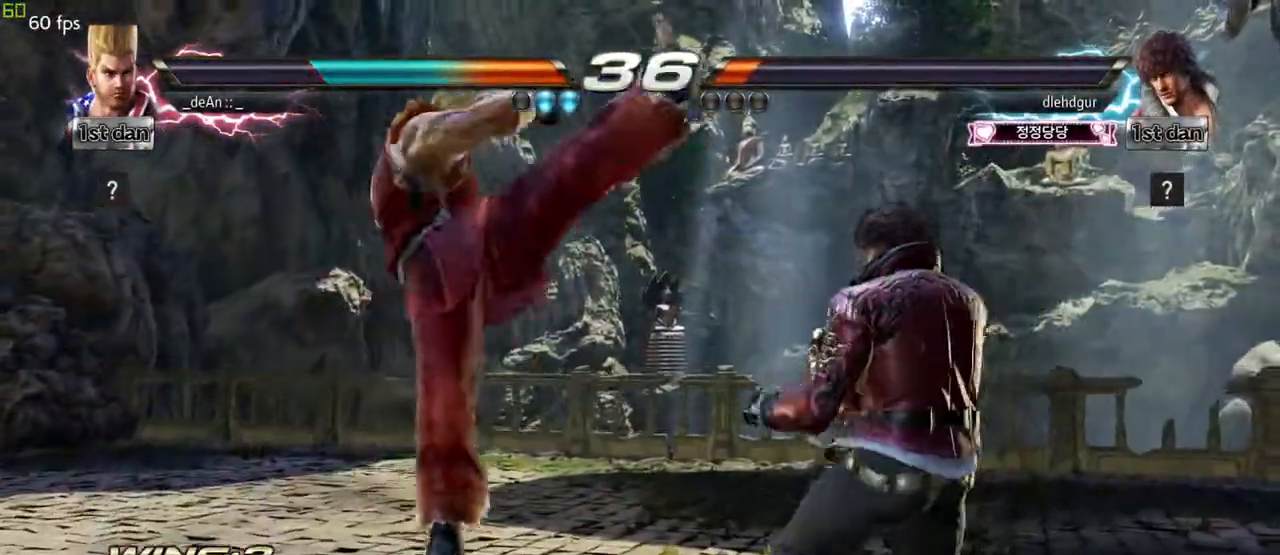
{"buttons": [], "left_stick": "left"}